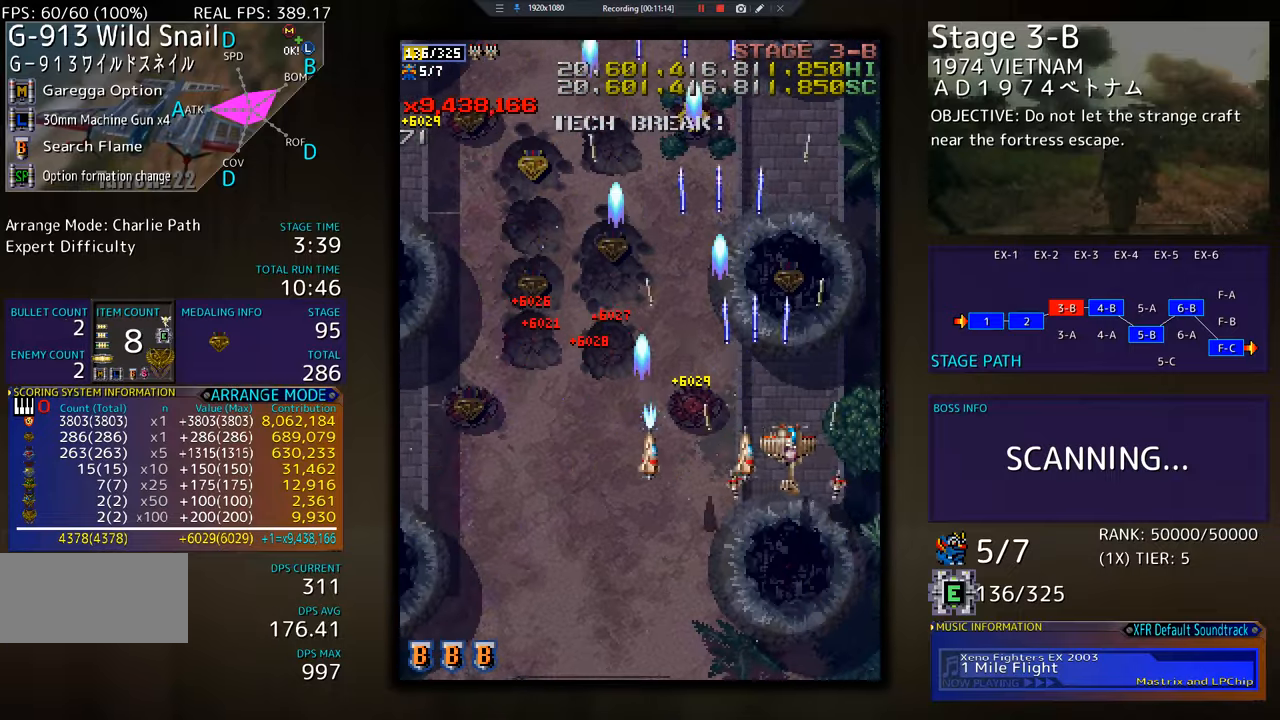
Gameplay with a controller; each line is a JSON object with the inputs held at the frame after it. "events" lists button and stick changes between this image and that frame as [ms after this image, input, new state], when the widget could be followed in between. Not read: L3 R3 other_buttons.
{"buttons": ["DPAD_UP", "DPAD_LEFT"], "events": [[50, "DPAD_RIGHT", "up"], [117, "DPAD_DOWN", "down"], [117, "DPAD_LEFT", "down"], [200, "DPAD_LEFT", "up"], [317, "DPAD_DOWN", "up"], [384, "DPAD_LEFT", "down"], [401, "DPAD_UP", "down"]]}
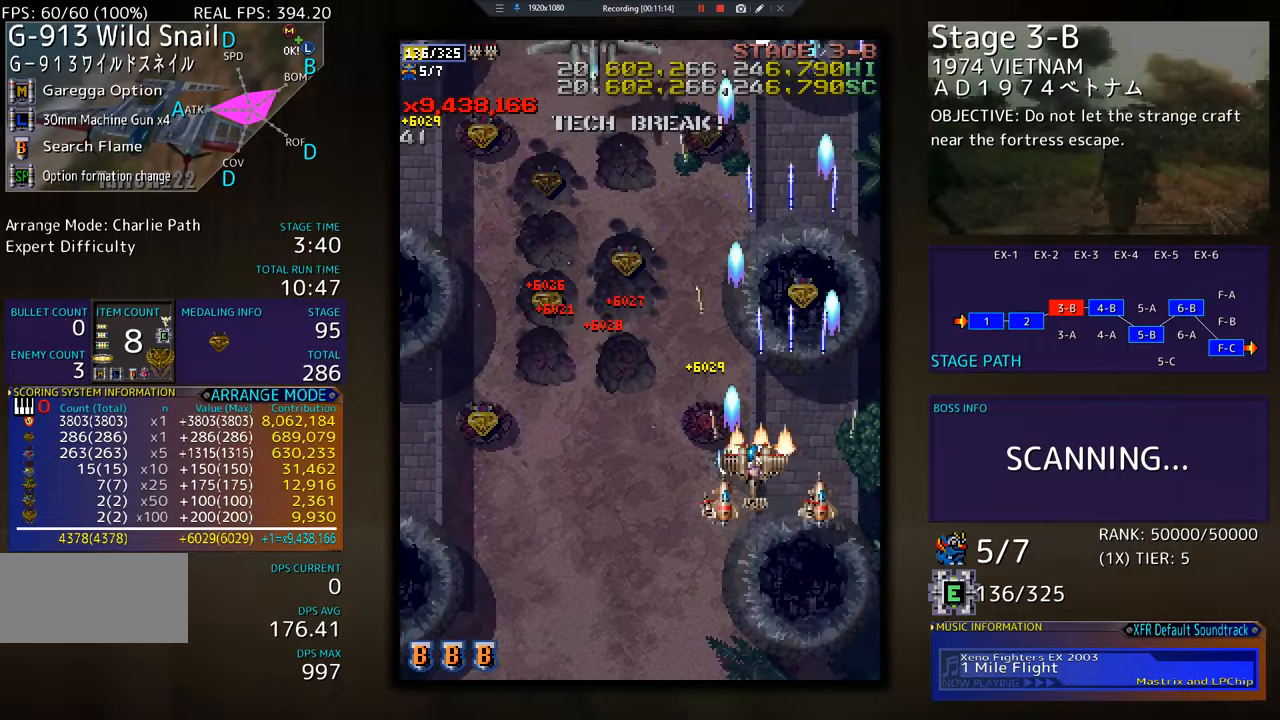
{"buttons": ["DPAD_DOWN", "DPAD_LEFT"], "events": [[116, "DPAD_UP", "up"], [467, "DPAD_DOWN", "down"]]}
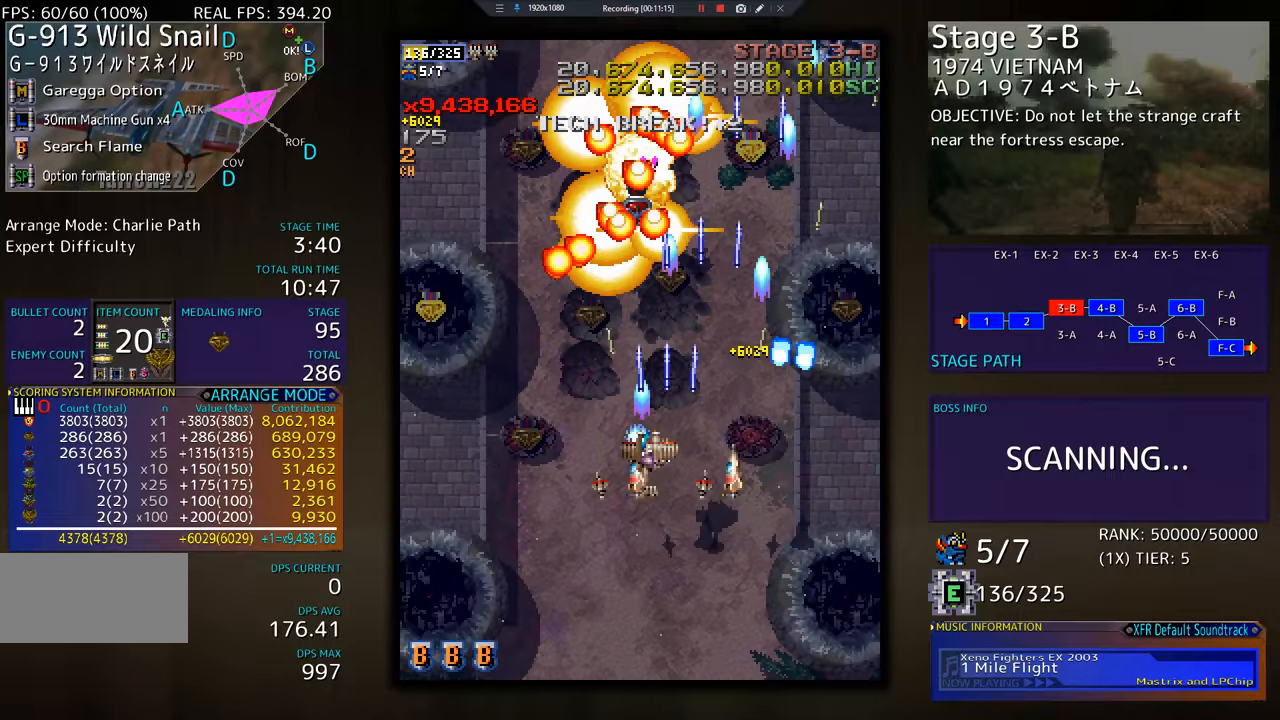
{"buttons": ["DPAD_UP", "DPAD_LEFT"], "events": [[150, "DPAD_DOWN", "up"], [150, "DPAD_UP", "down"]]}
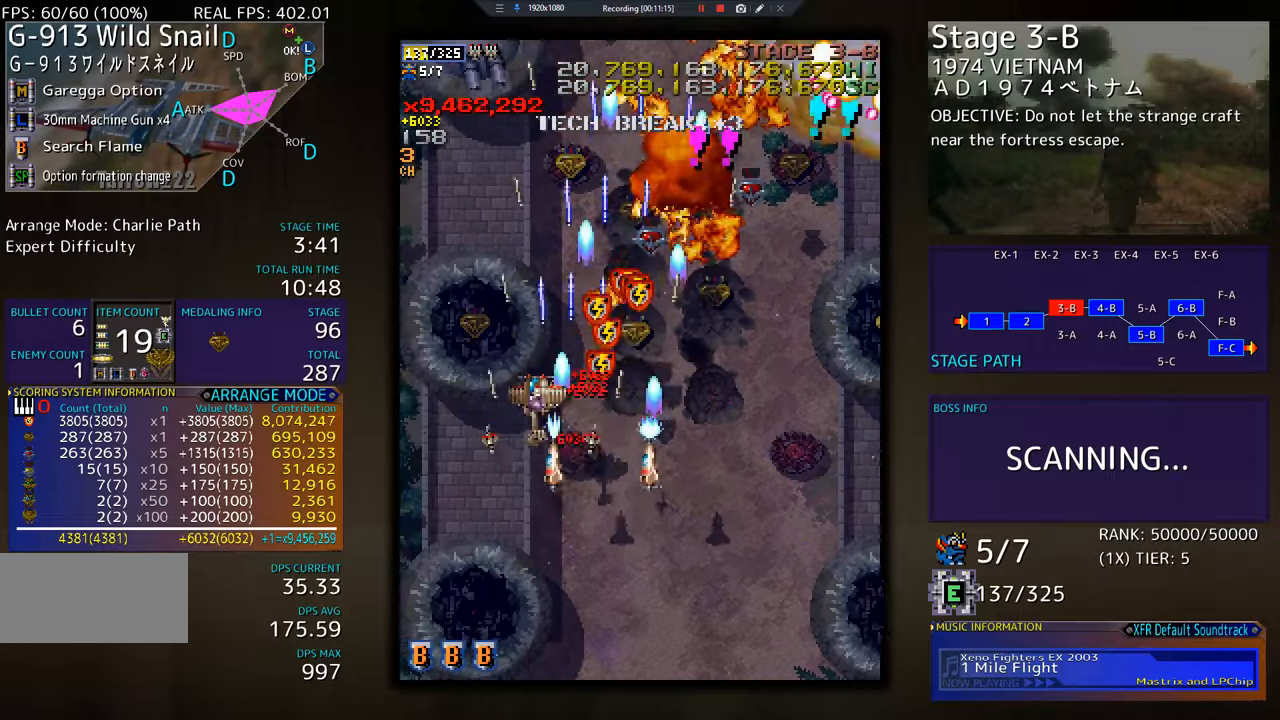
{"buttons": ["DPAD_DOWN", "DPAD_RIGHT"], "events": [[317, "DPAD_UP", "up"], [334, "DPAD_DOWN", "down"], [367, "DPAD_LEFT", "up"], [451, "DPAD_RIGHT", "down"]]}
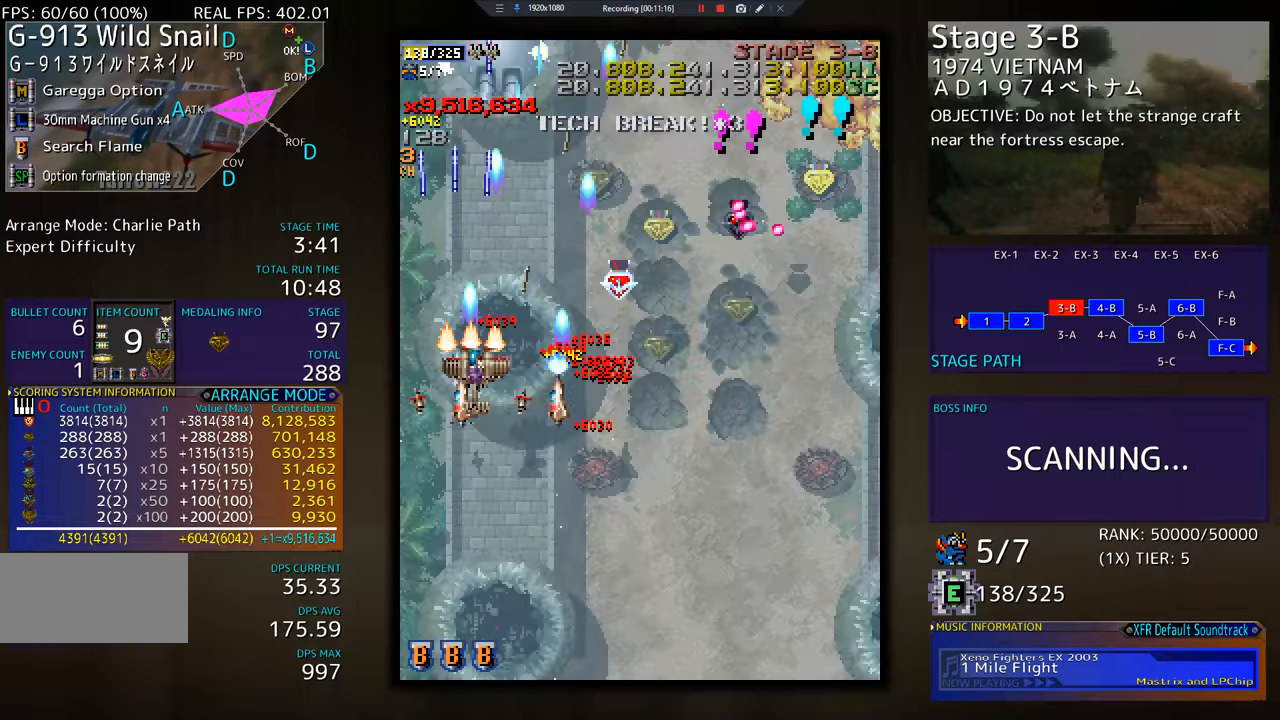
{"buttons": ["DPAD_DOWN", "DPAD_RIGHT"], "events": []}
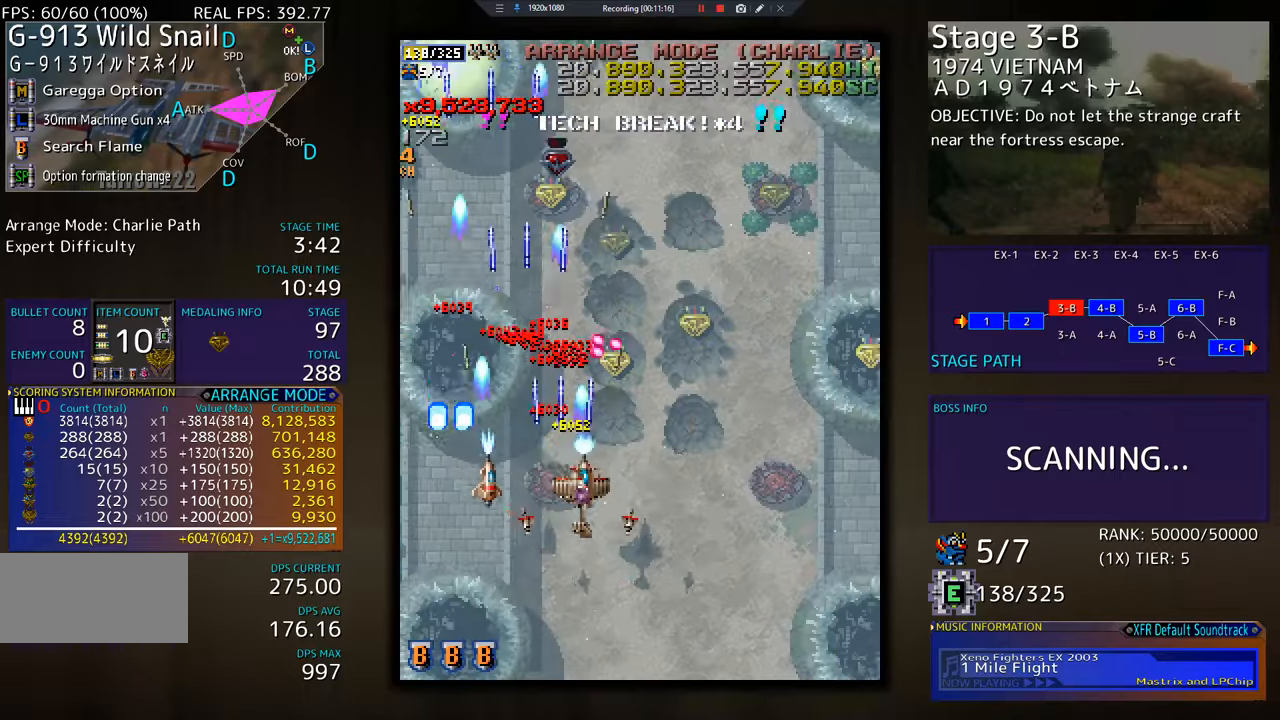
{"buttons": ["DPAD_UP", "DPAD_RIGHT"], "events": [[67, "DPAD_DOWN", "up"], [117, "DPAD_UP", "down"]]}
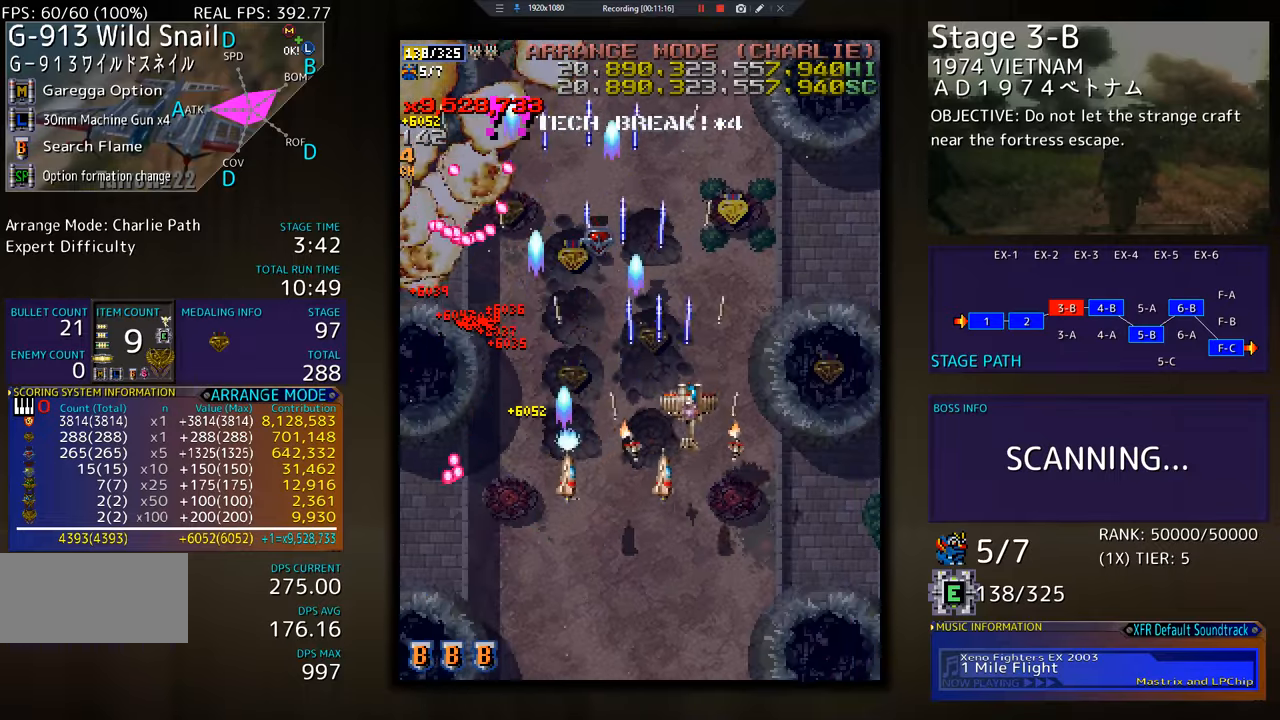
{"buttons": ["DPAD_UP", "DPAD_RIGHT"], "events": [[50, "DPAD_UP", "up"], [417, "DPAD_UP", "down"]]}
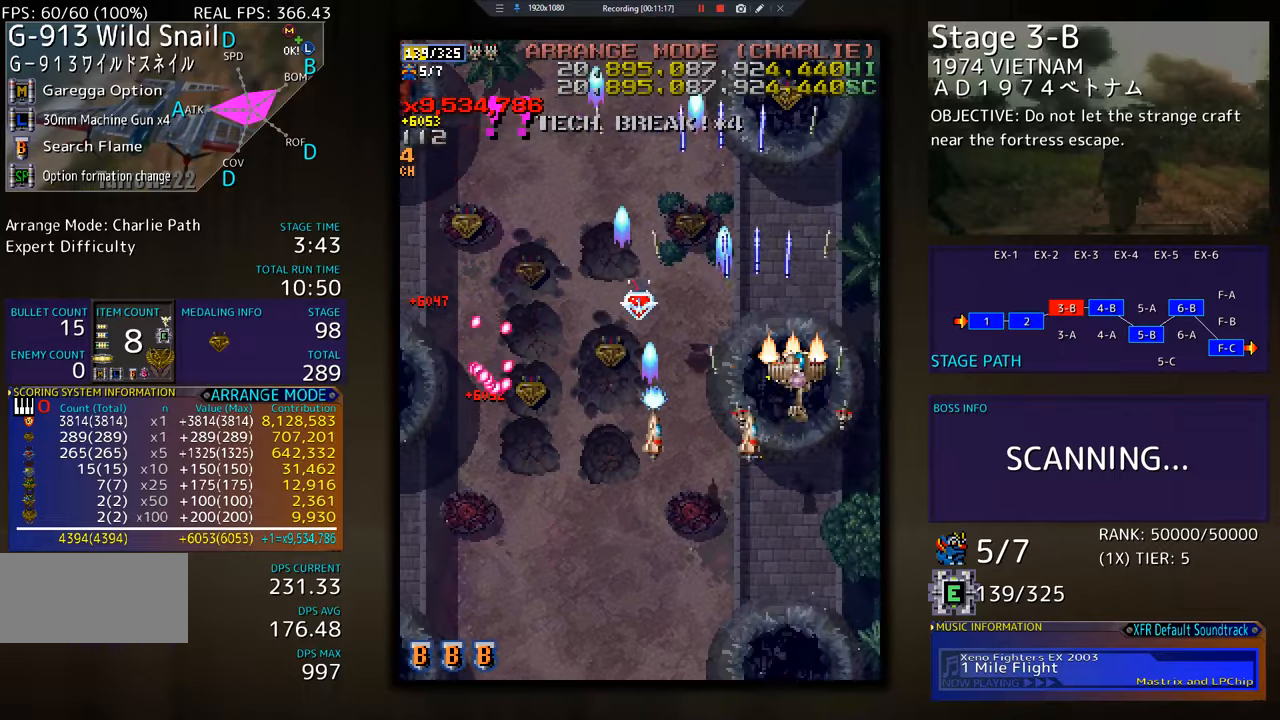
{"buttons": ["DPAD_UP", "DPAD_LEFT"], "events": [[100, "DPAD_RIGHT", "up"], [134, "DPAD_LEFT", "down"]]}
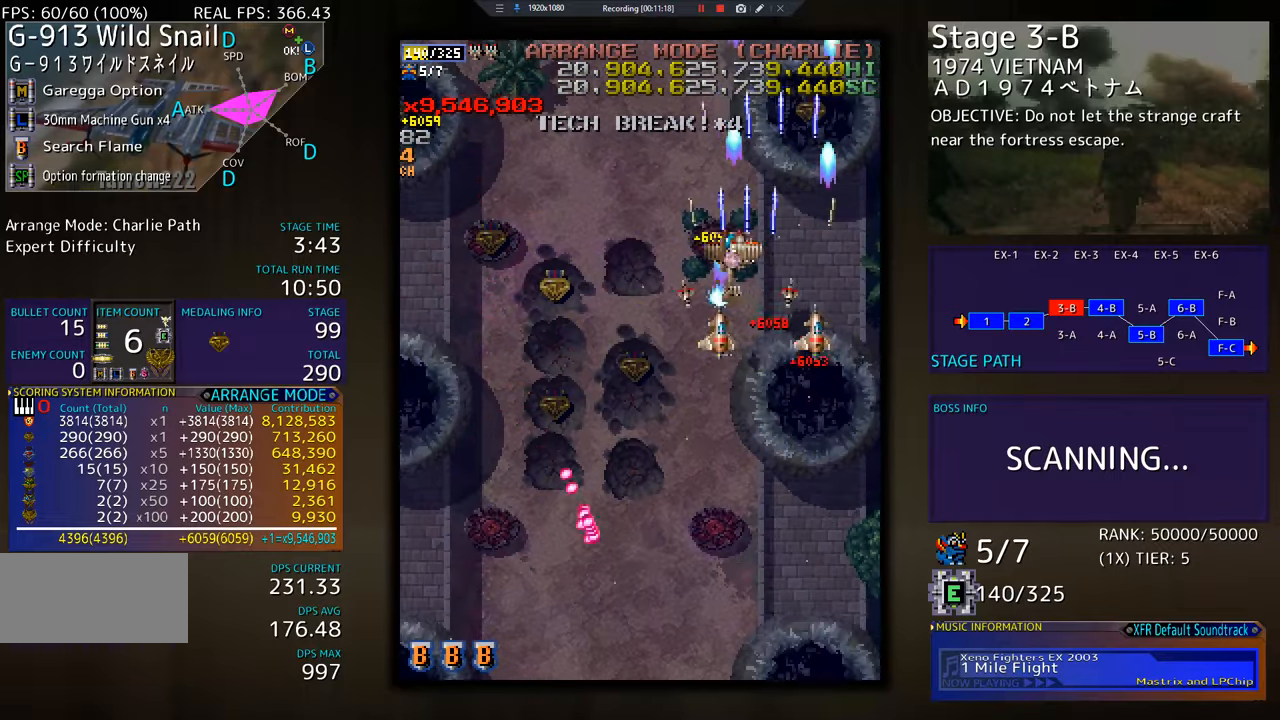
{"buttons": ["DPAD_DOWN"], "events": [[66, "DPAD_LEFT", "up"], [83, "DPAD_UP", "up"], [250, "DPAD_DOWN", "down"], [300, "DPAD_DOWN", "up"], [483, "DPAD_DOWN", "down"]]}
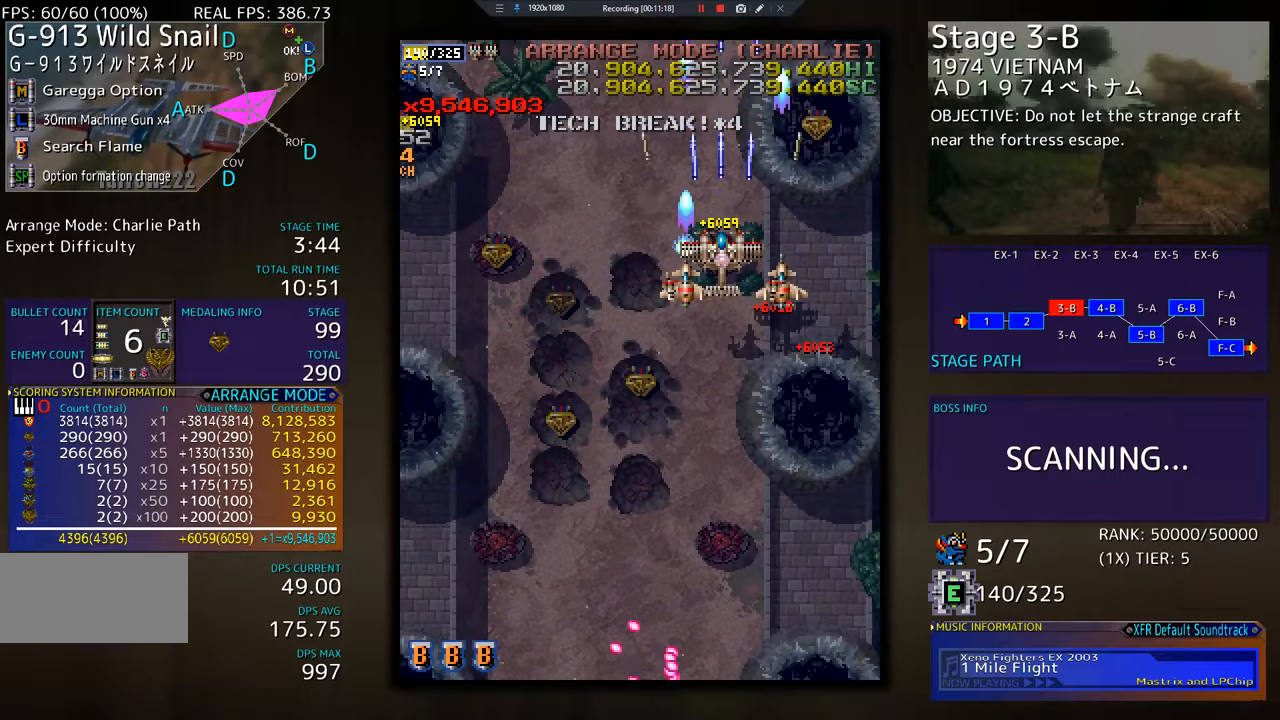
{"buttons": [], "events": [[50, "DPAD_DOWN", "up"]]}
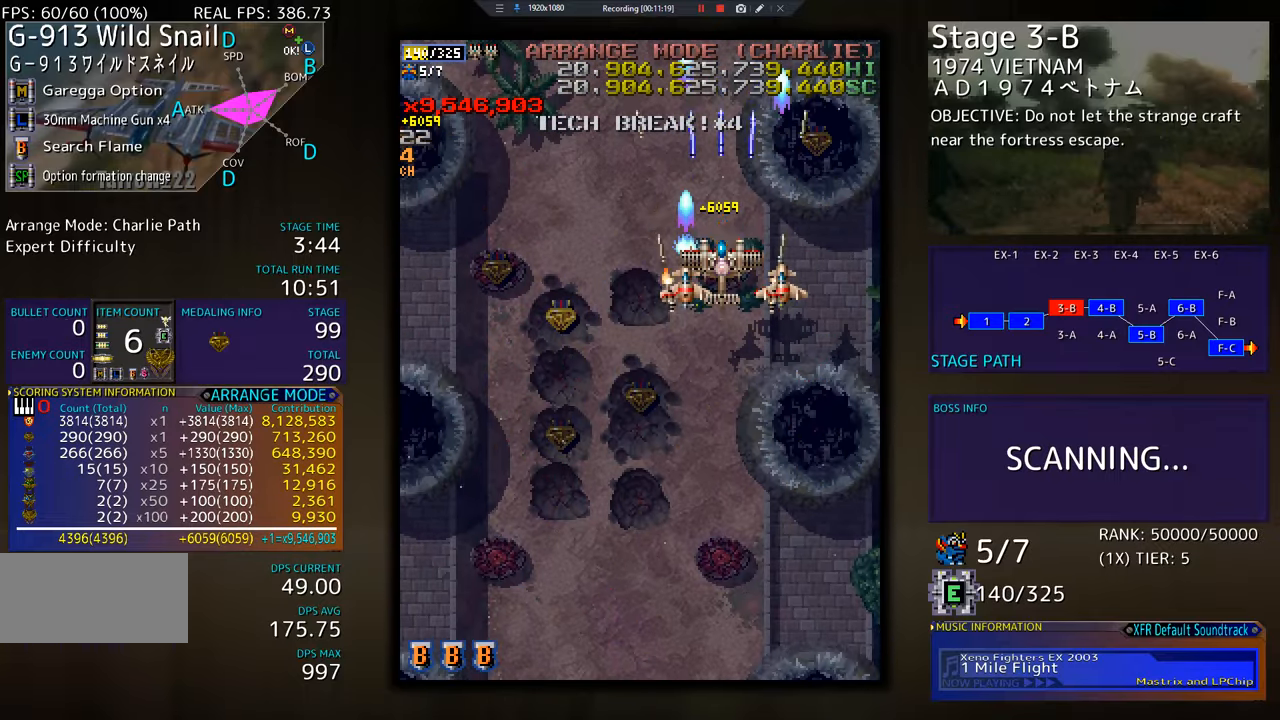
{"buttons": ["DPAD_DOWN"], "events": [[166, "DPAD_DOWN", "down"], [166, "DPAD_RIGHT", "down"], [483, "DPAD_RIGHT", "up"]]}
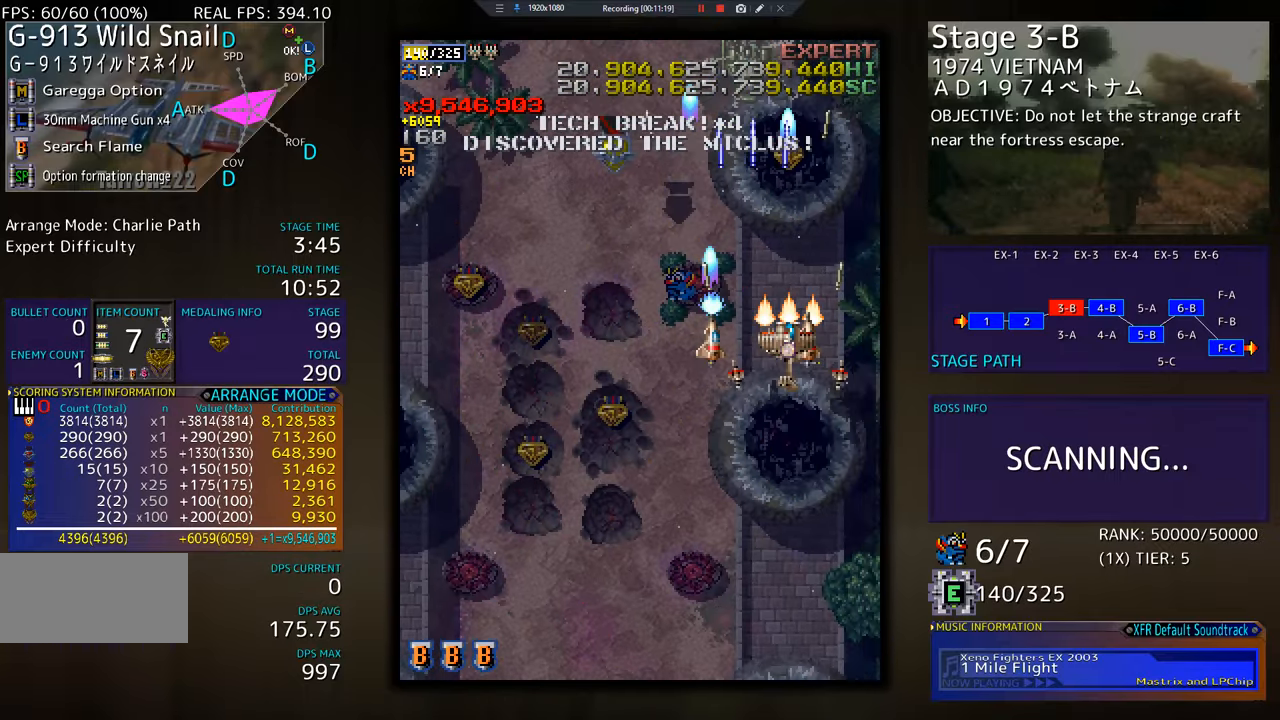
{"buttons": ["DPAD_DOWN"], "events": [[17, "DPAD_LEFT", "down"], [284, "DPAD_LEFT", "up"]]}
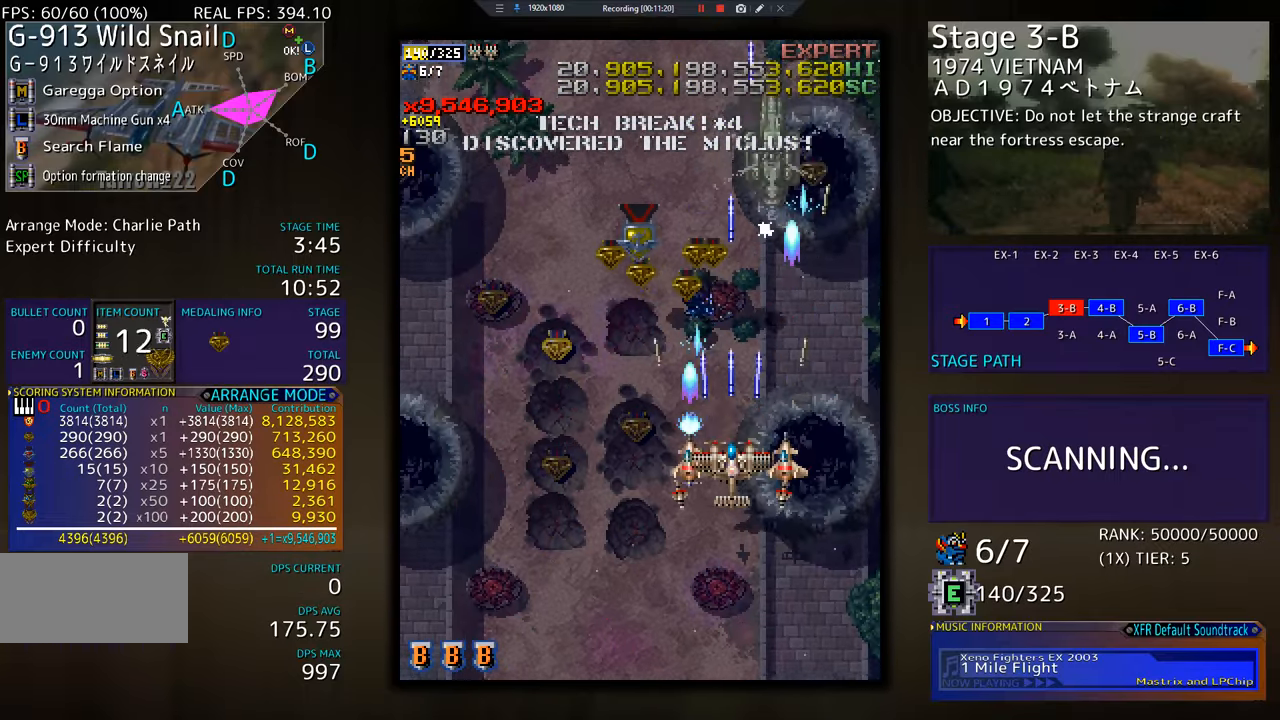
{"buttons": [], "events": [[33, "DPAD_RIGHT", "down"], [150, "DPAD_RIGHT", "up"], [283, "DPAD_DOWN", "up"], [400, "DPAD_DOWN", "down"], [450, "DPAD_DOWN", "up"]]}
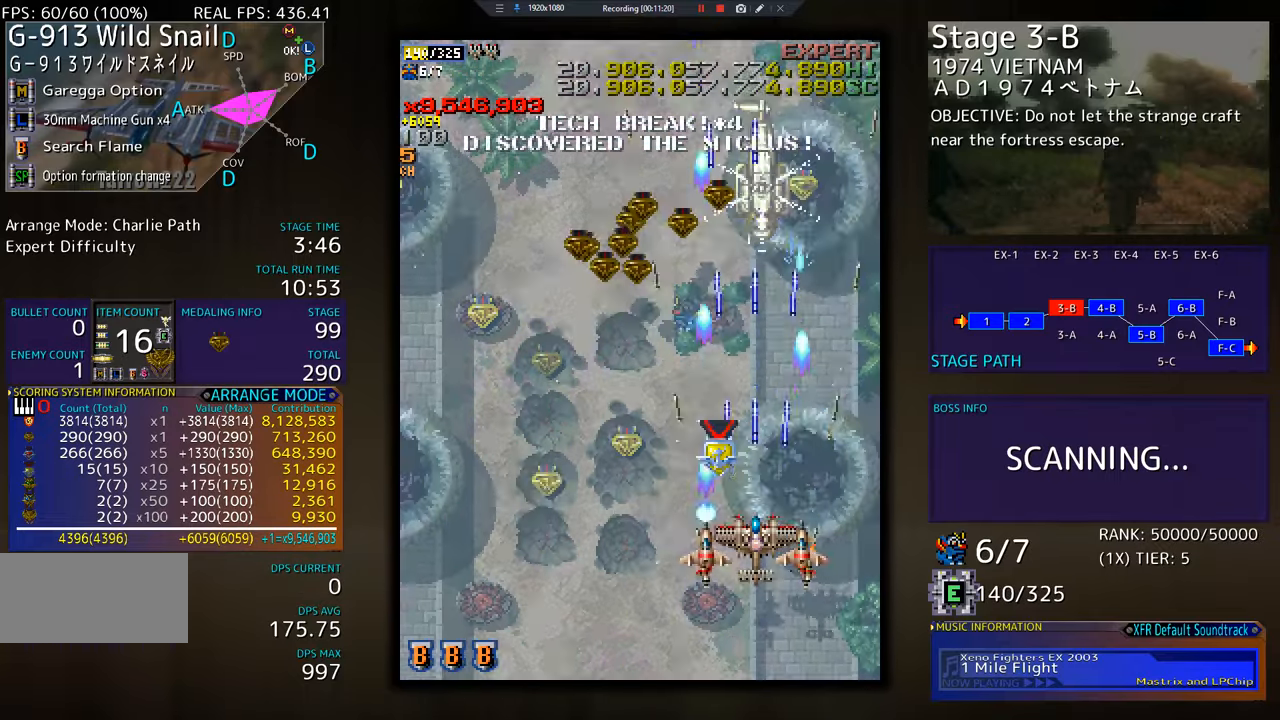
{"buttons": ["DPAD_LEFT"], "events": [[33, "DPAD_DOWN", "down"], [117, "DPAD_DOWN", "up"], [200, "DPAD_DOWN", "down"], [267, "DPAD_DOWN", "up"], [367, "DPAD_DOWN", "down"], [367, "DPAD_LEFT", "down"], [384, "DPAD_DOWN", "up"]]}
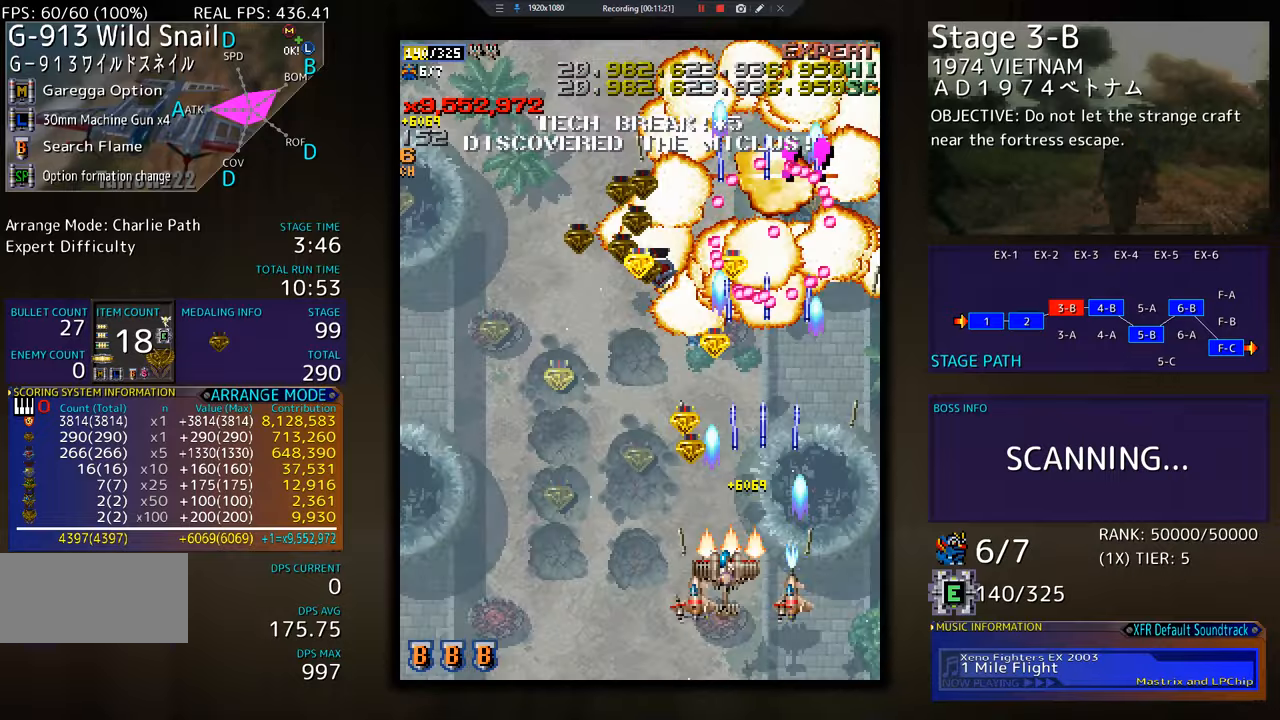
{"buttons": ["DPAD_DOWN", "DPAD_LEFT"], "events": [[200, "DPAD_UP", "down"], [400, "DPAD_UP", "up"], [483, "DPAD_DOWN", "down"]]}
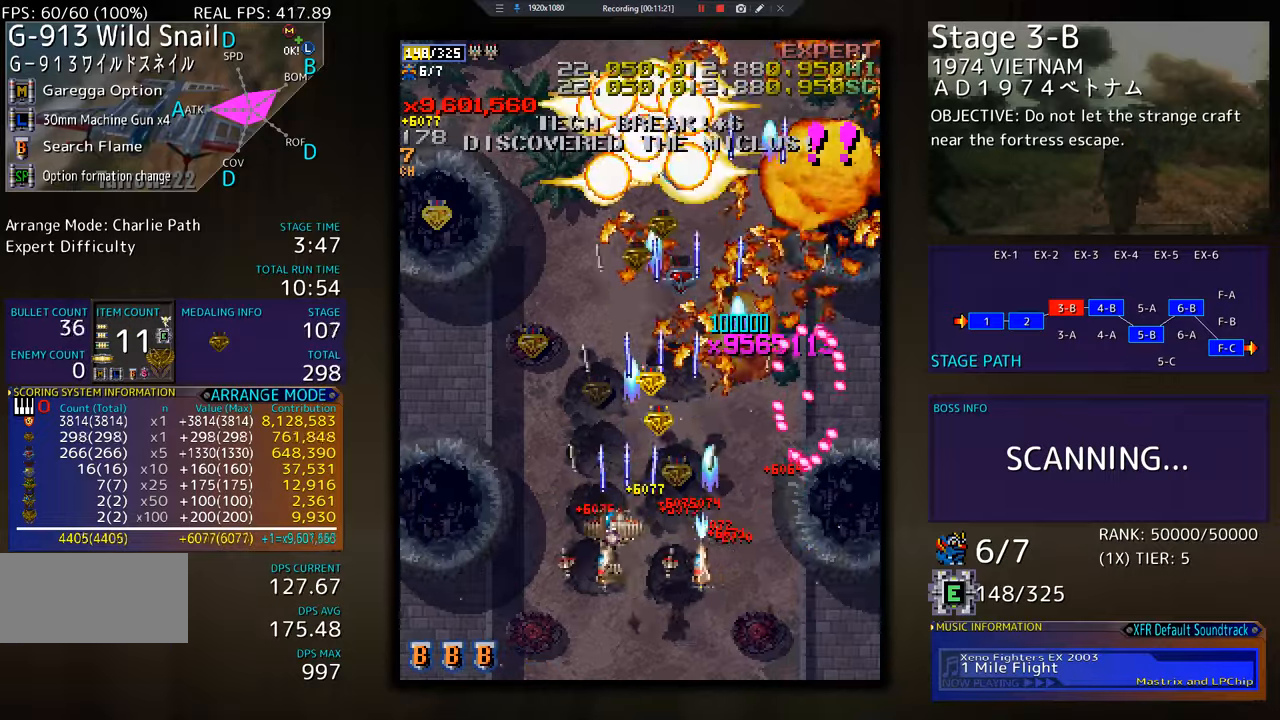
{"buttons": ["DPAD_LEFT"], "events": [[83, "DPAD_DOWN", "up"]]}
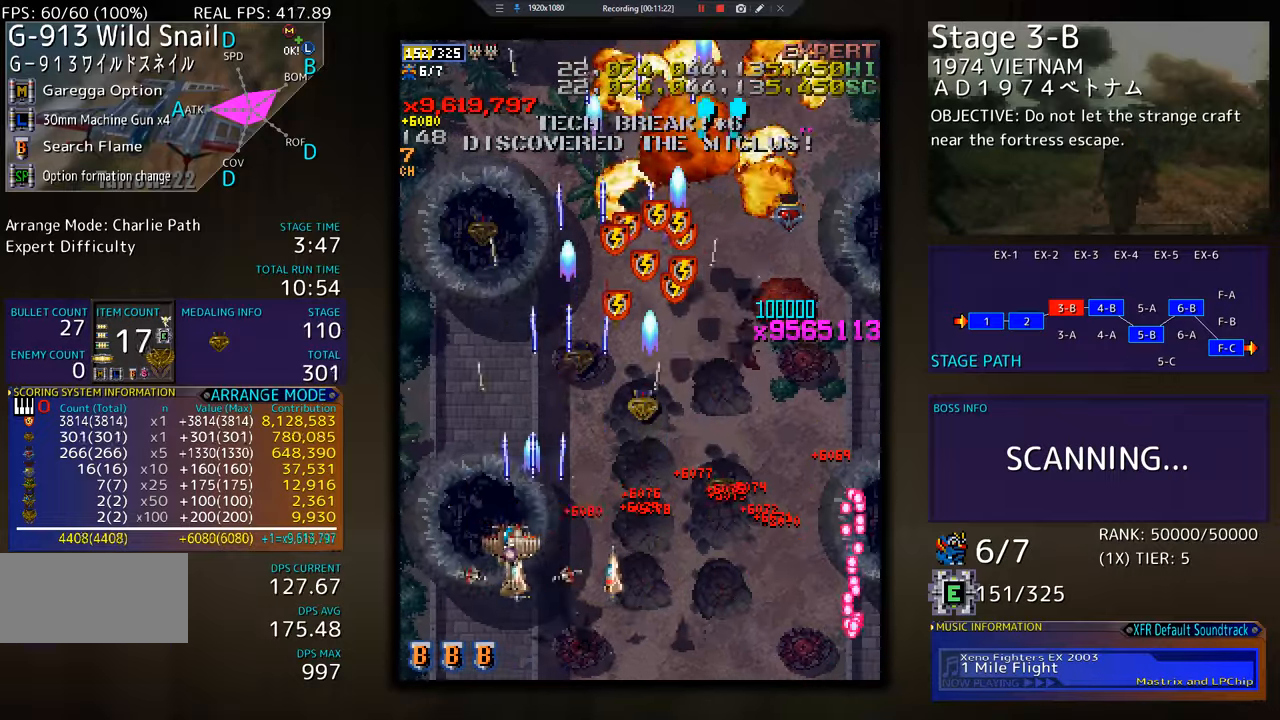
{"buttons": ["DPAD_UP", "DPAD_RIGHT"], "events": [[66, "DPAD_UP", "down"], [83, "DPAD_LEFT", "up"], [133, "DPAD_RIGHT", "down"], [200, "DPAD_RIGHT", "up"], [400, "DPAD_RIGHT", "down"]]}
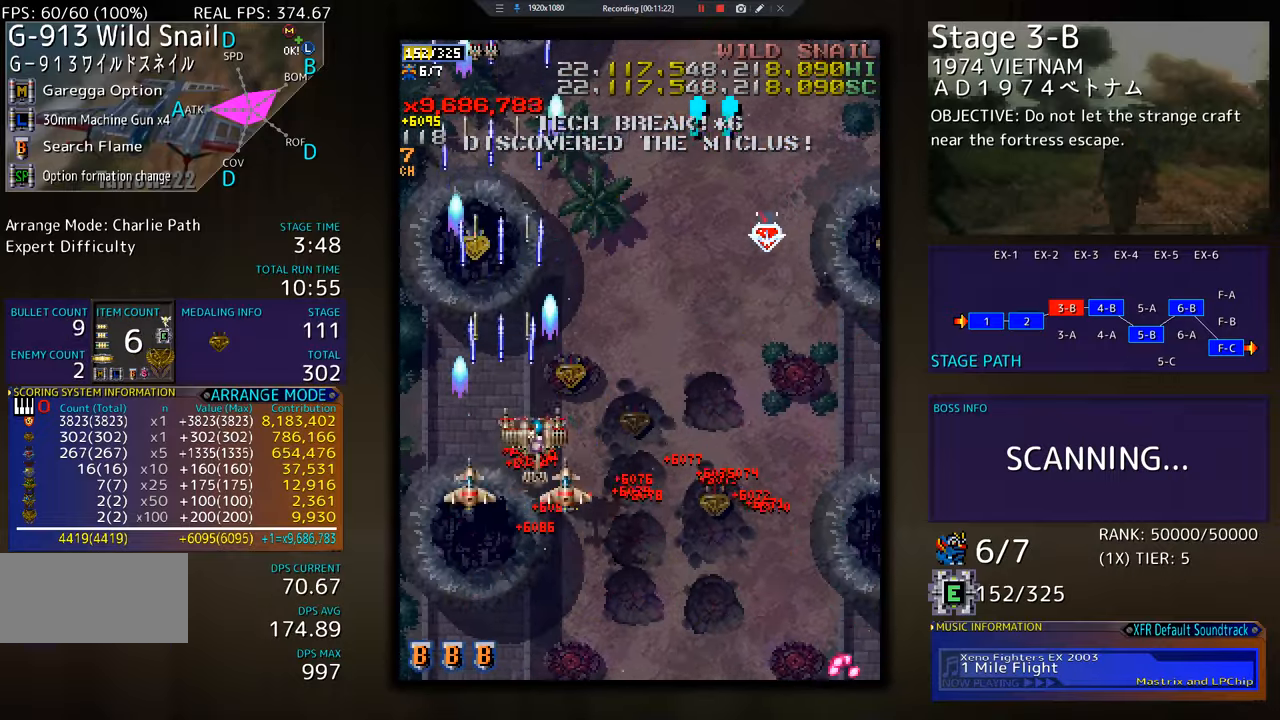
{"buttons": ["DPAD_DOWN", "DPAD_RIGHT"], "events": [[83, "DPAD_UP", "up"], [217, "DPAD_DOWN", "down"]]}
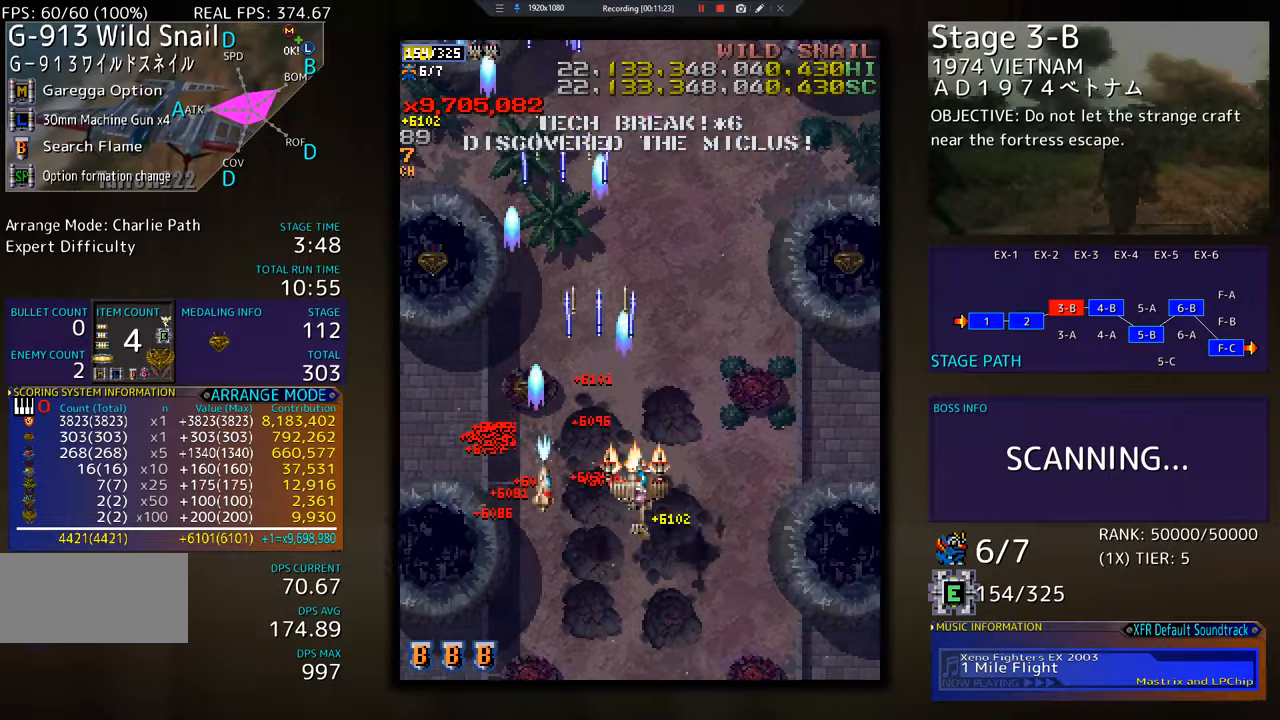
{"buttons": ["DPAD_DOWN", "DPAD_RIGHT"], "events": [[200, "DPAD_DOWN", "up"], [250, "DPAD_UP", "down"], [267, "DPAD_RIGHT", "up"], [350, "DPAD_UP", "up"], [367, "DPAD_DOWN", "down"], [367, "DPAD_RIGHT", "down"]]}
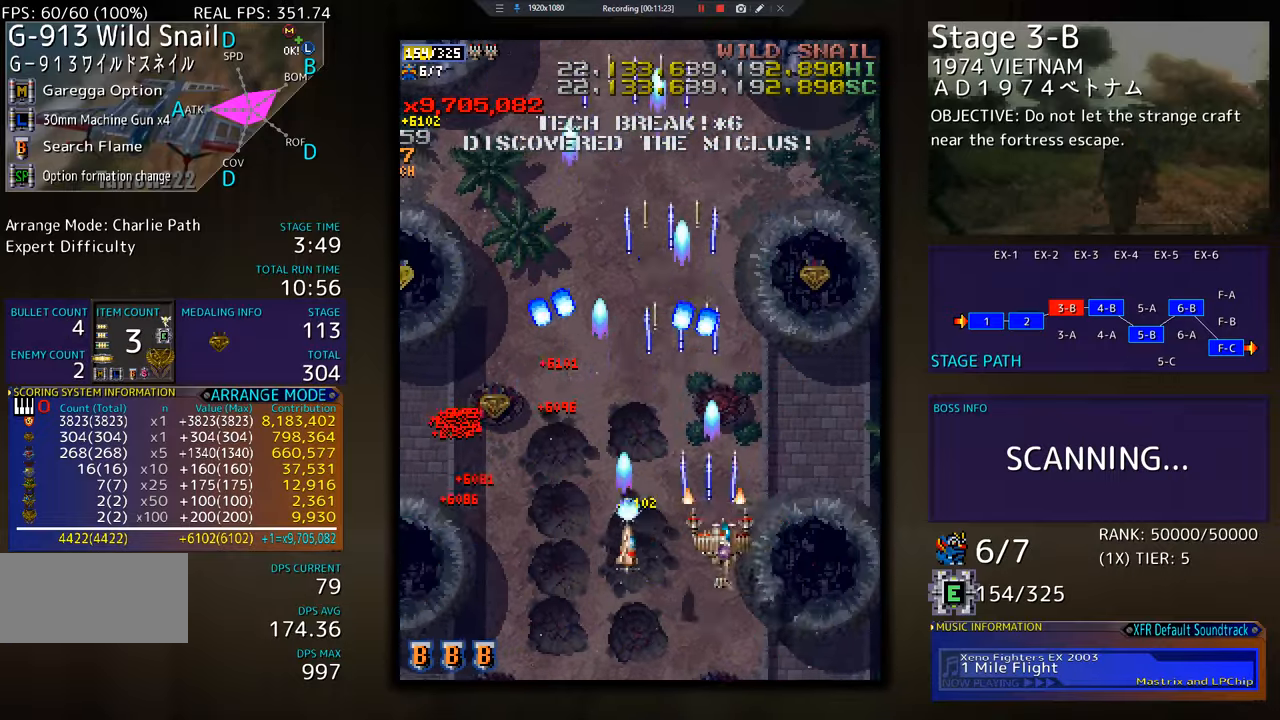
{"buttons": ["DPAD_LEFT"], "events": [[17, "DPAD_DOWN", "up"], [134, "DPAD_UP", "down"], [267, "DPAD_RIGHT", "up"], [301, "DPAD_LEFT", "down"], [468, "DPAD_UP", "up"]]}
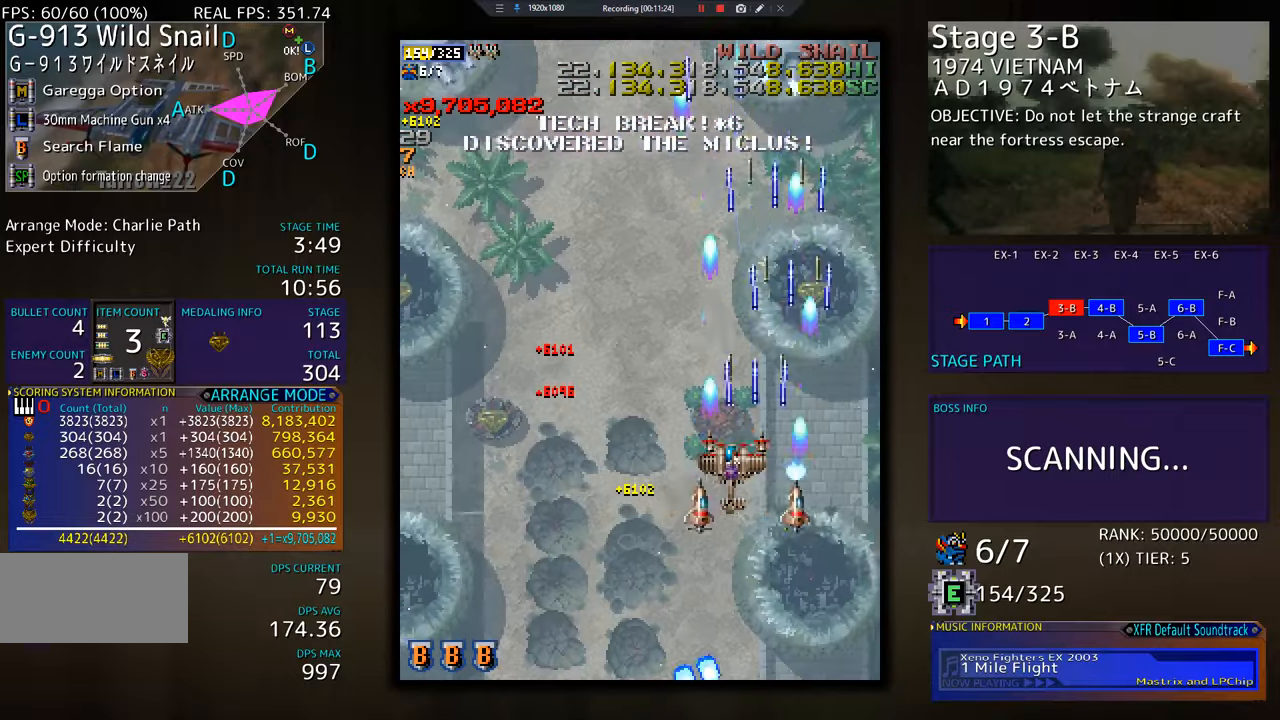
{"buttons": ["DPAD_DOWN", "DPAD_LEFT"], "events": [[200, "DPAD_UP", "down"], [384, "DPAD_UP", "up"], [450, "DPAD_DOWN", "down"]]}
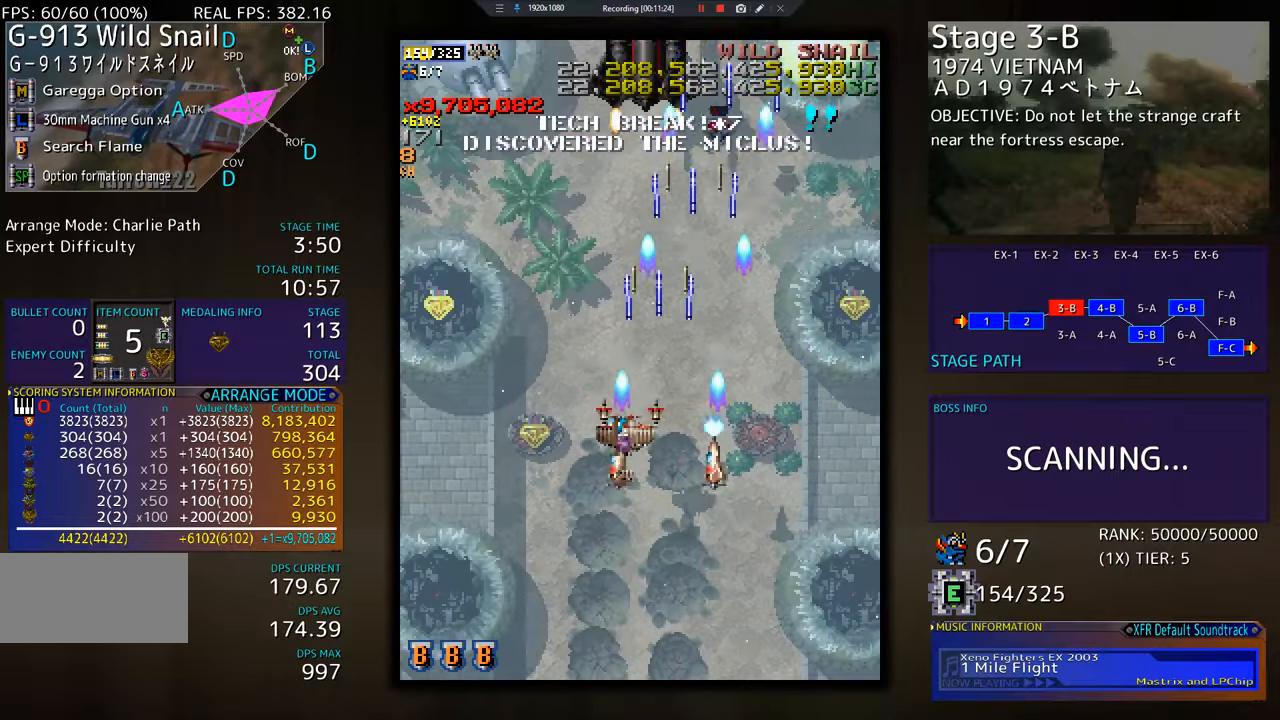
{"buttons": ["DPAD_DOWN"], "events": [[17, "DPAD_LEFT", "up"], [84, "DPAD_DOWN", "up"], [134, "DPAD_DOWN", "down"], [251, "DPAD_DOWN", "up"], [301, "DPAD_DOWN", "down"], [384, "DPAD_DOWN", "up"], [434, "DPAD_DOWN", "down"]]}
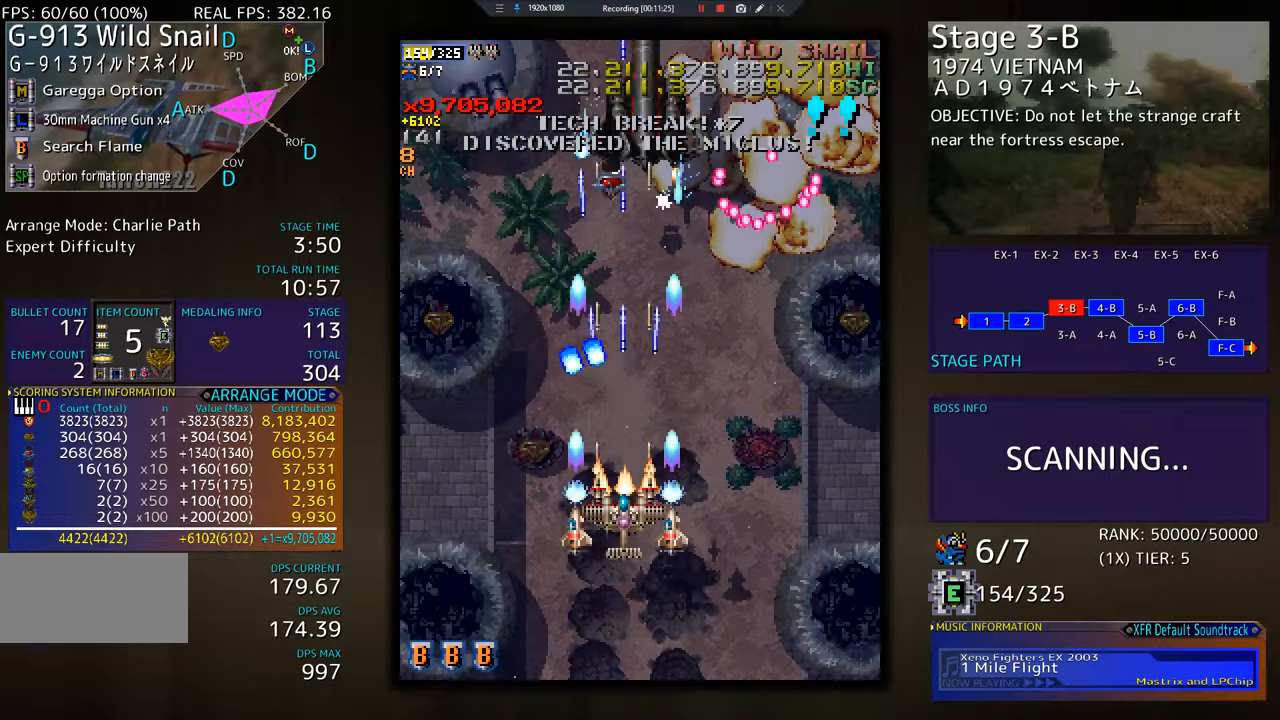
{"buttons": ["DPAD_DOWN", "DPAD_RIGHT"], "events": [[33, "DPAD_LEFT", "down"], [117, "DPAD_DOWN", "up"], [200, "DPAD_UP", "down"], [217, "DPAD_UP", "up"], [233, "DPAD_LEFT", "up"], [317, "DPAD_DOWN", "down"], [367, "DPAD_RIGHT", "down"]]}
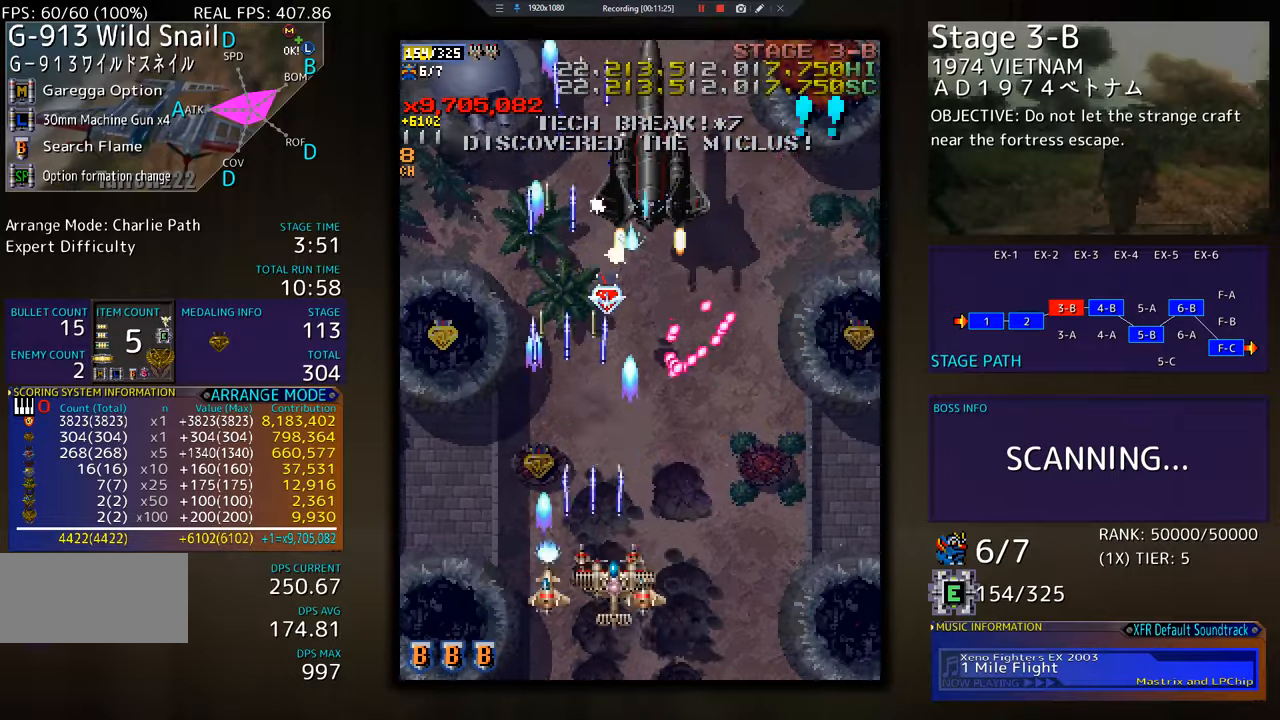
{"buttons": ["DPAD_RIGHT"], "events": [[67, "DPAD_RIGHT", "up"], [84, "DPAD_DOWN", "up"], [134, "DPAD_DOWN", "down"], [151, "DPAD_RIGHT", "down"], [217, "DPAD_DOWN", "up"], [217, "DPAD_RIGHT", "up"], [284, "DPAD_RIGHT", "down"], [401, "DPAD_RIGHT", "up"], [484, "DPAD_RIGHT", "down"]]}
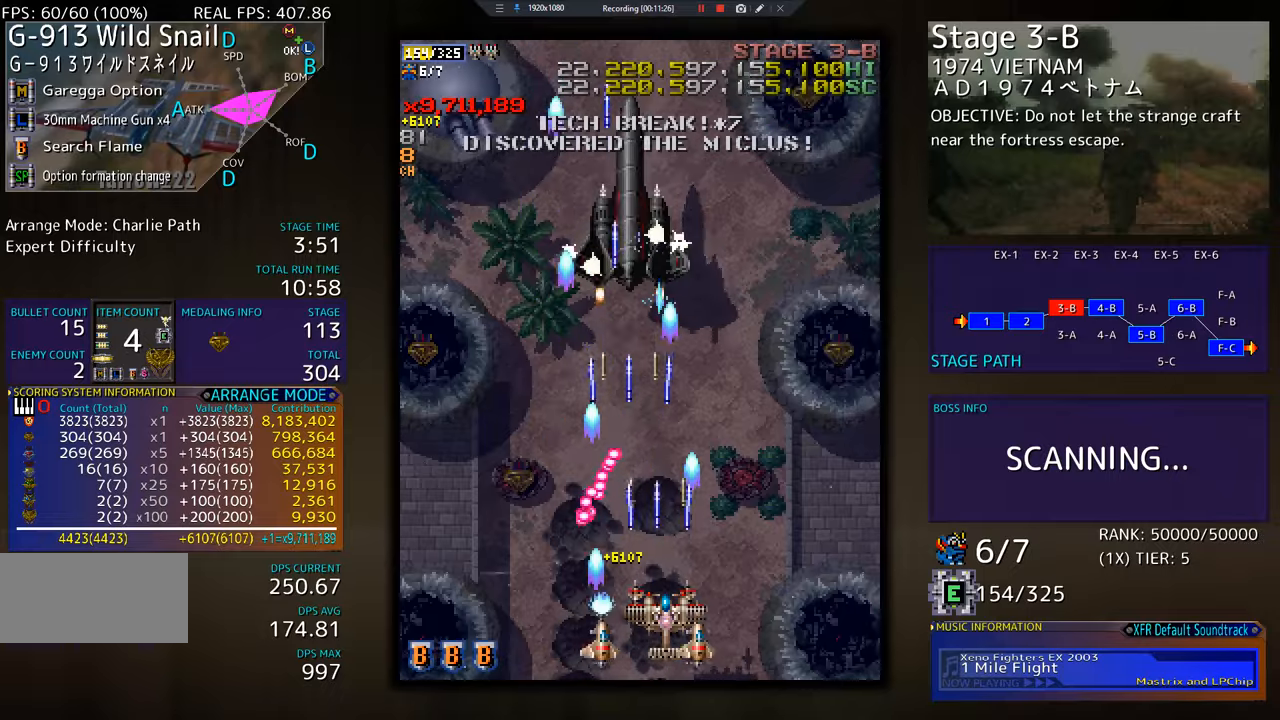
{"buttons": ["DPAD_UP", "DPAD_LEFT"], "events": [[50, "DPAD_RIGHT", "up"], [133, "DPAD_UP", "down"], [250, "DPAD_LEFT", "down"], [300, "DPAD_UP", "up"], [400, "DPAD_UP", "down"]]}
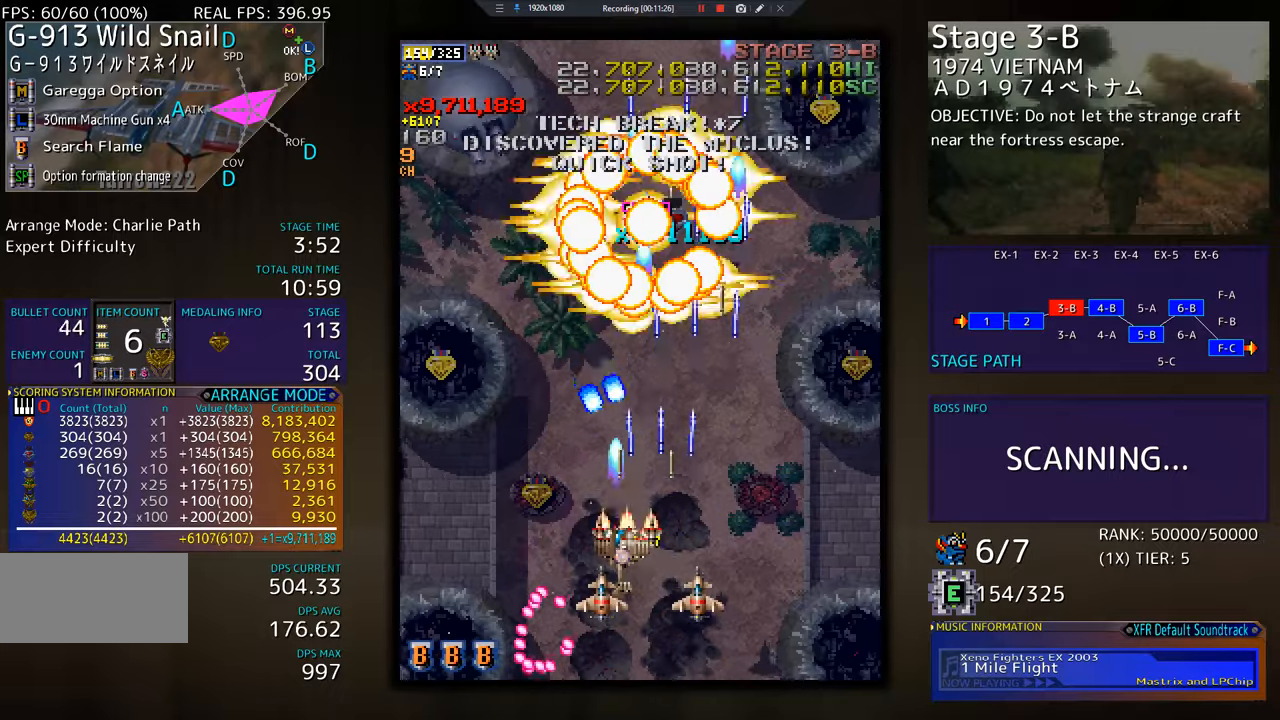
{"buttons": ["DPAD_UP", "DPAD_LEFT"], "events": [[34, "DPAD_UP", "up"], [84, "DPAD_DOWN", "down"], [134, "DPAD_DOWN", "up"], [234, "DPAD_UP", "down"]]}
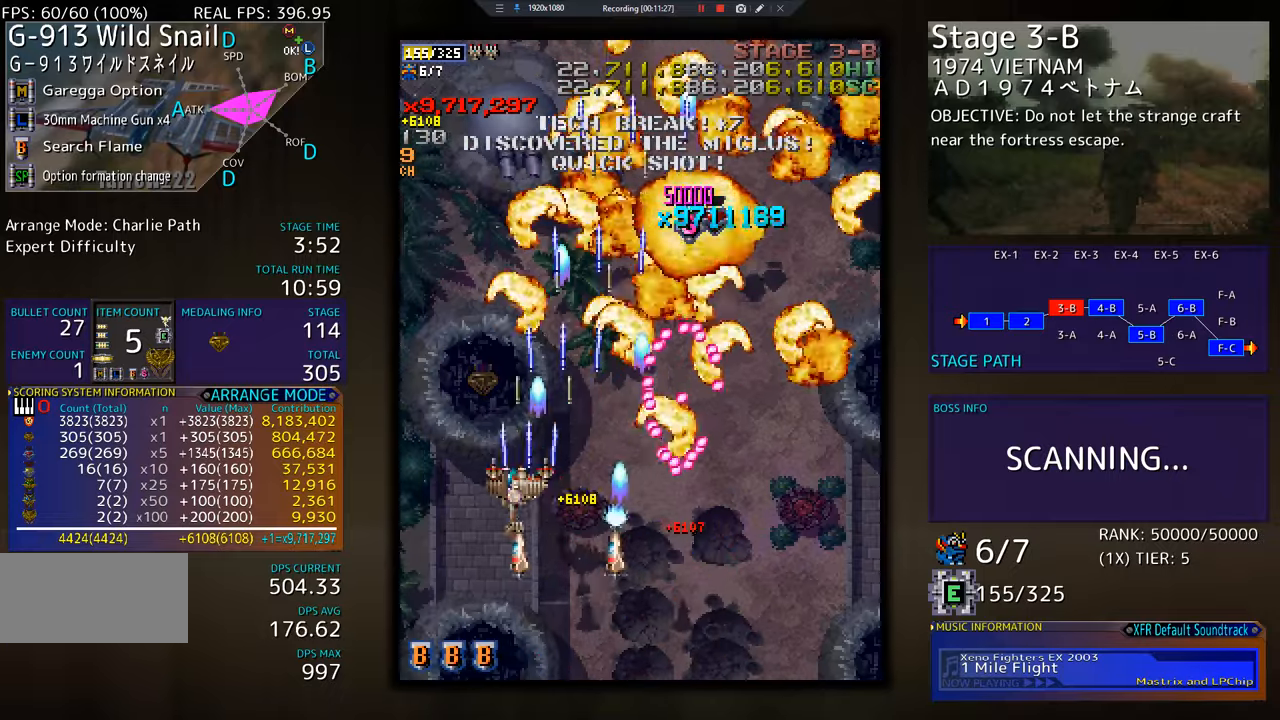
{"buttons": ["DPAD_DOWN", "DPAD_RIGHT"], "events": [[133, "DPAD_LEFT", "up"], [167, "DPAD_UP", "up"], [183, "DPAD_DOWN", "down"], [400, "DPAD_RIGHT", "down"]]}
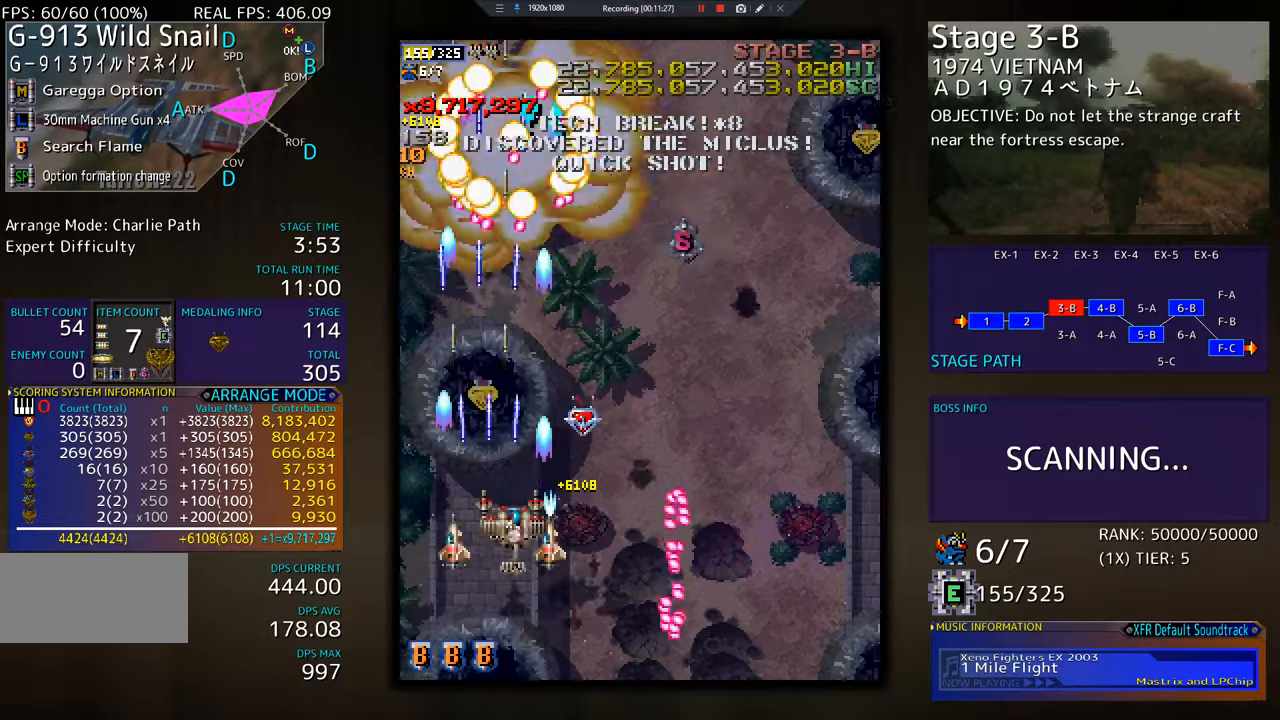
{"buttons": ["DPAD_RIGHT"], "events": [[17, "DPAD_DOWN", "up"]]}
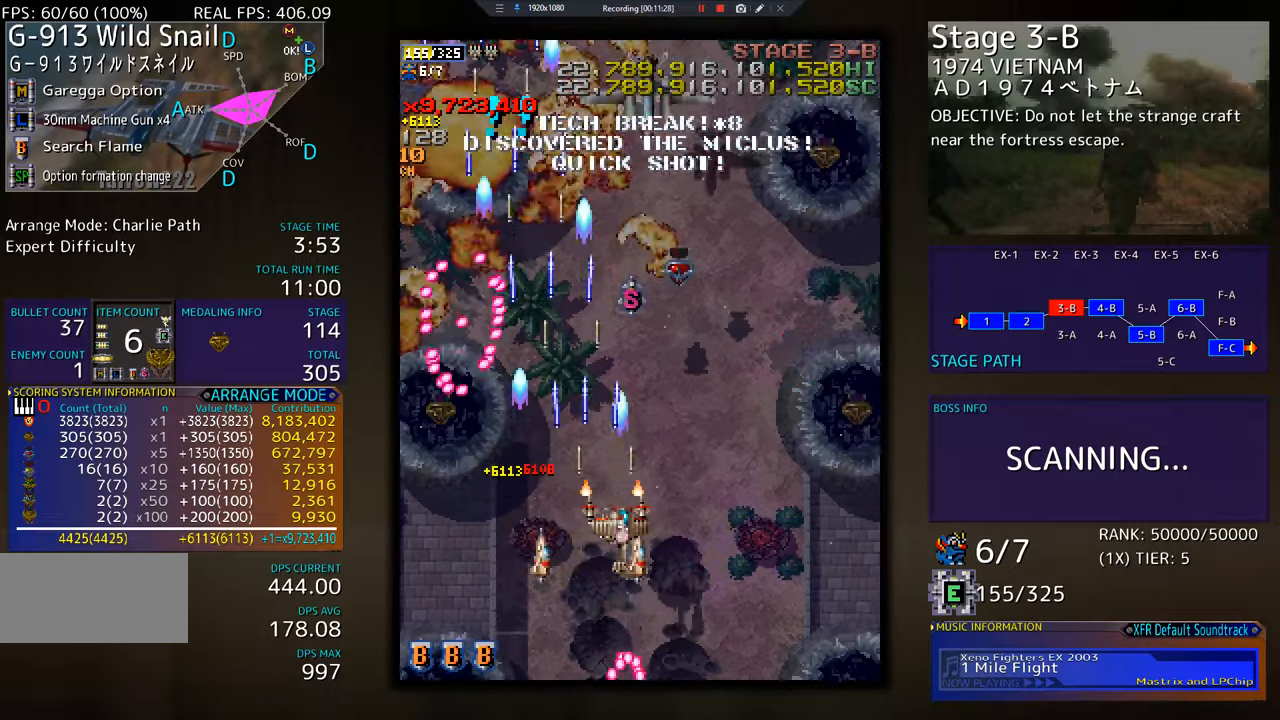
{"buttons": ["DPAD_DOWN", "DPAD_RIGHT"], "events": [[167, "DPAD_UP", "down"], [334, "DPAD_UP", "up"], [350, "DPAD_RIGHT", "up"], [417, "DPAD_DOWN", "down"], [417, "DPAD_LEFT", "down"], [434, "DPAD_LEFT", "up"], [467, "DPAD_RIGHT", "down"]]}
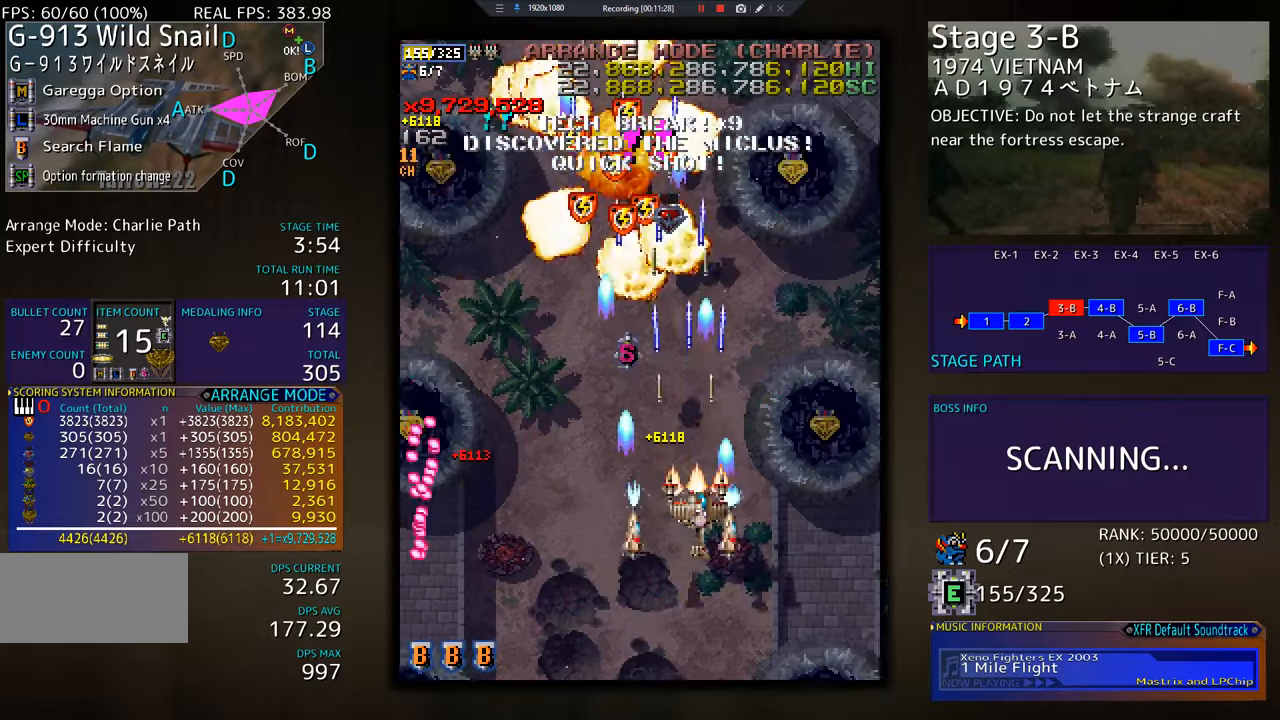
{"buttons": ["DPAD_UP", "DPAD_RIGHT"], "events": [[100, "DPAD_DOWN", "up"], [184, "DPAD_UP", "down"]]}